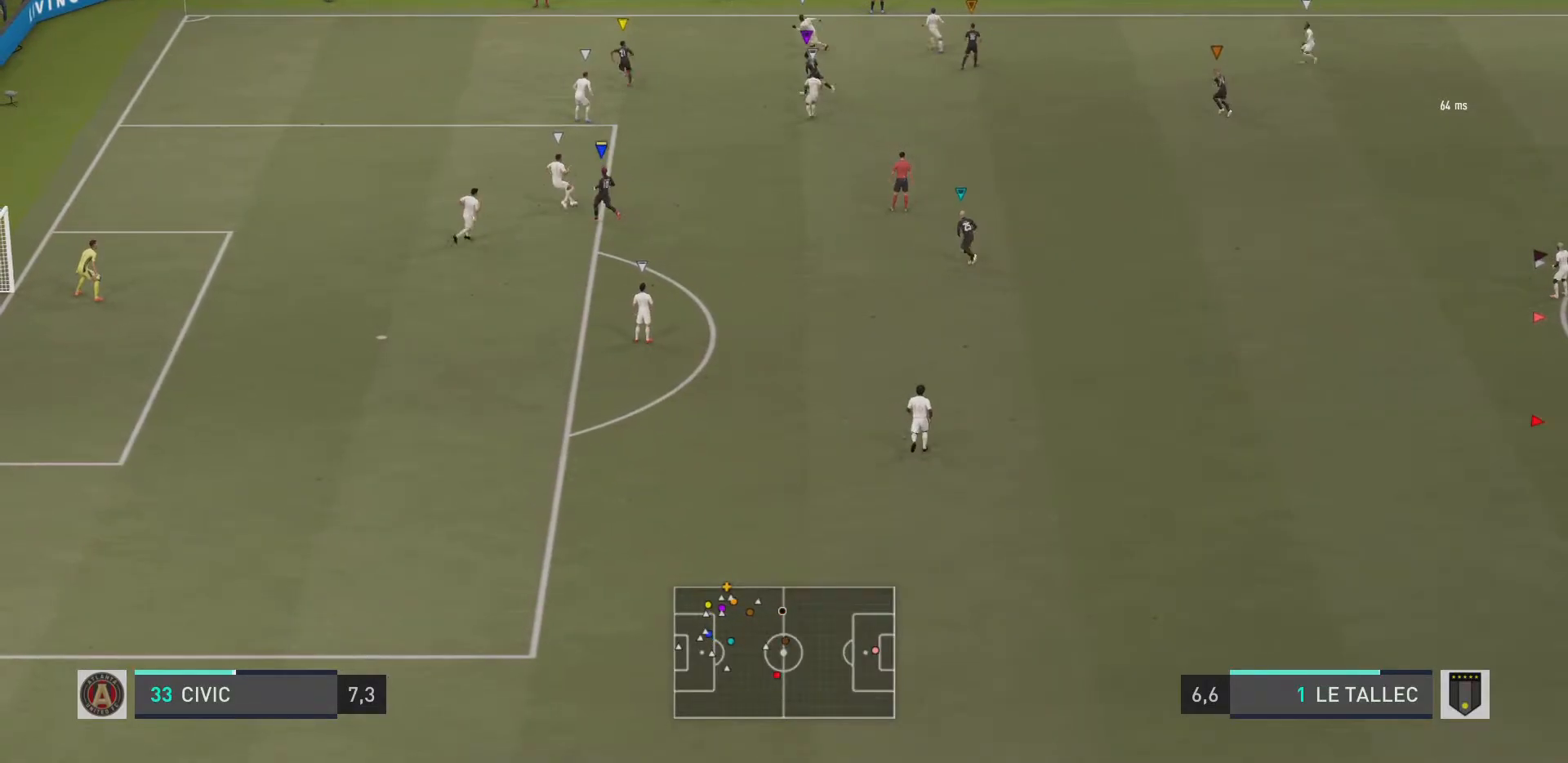
Gameplay with a controller (PlayStation layout); each line is a JSON object with the inputs held at the frame after it. "events" lists button and stick changes between this image and that frame as [ms after this image, input, new state], when the widget could be followed in between. Not read: L3 R3.
{"buttons": [], "left_stick": "up", "right_stick": "center", "events": [[133, "right_stick", "center"], [267, "left_stick", "up-right"], [333, "left_stick", "up"]]}
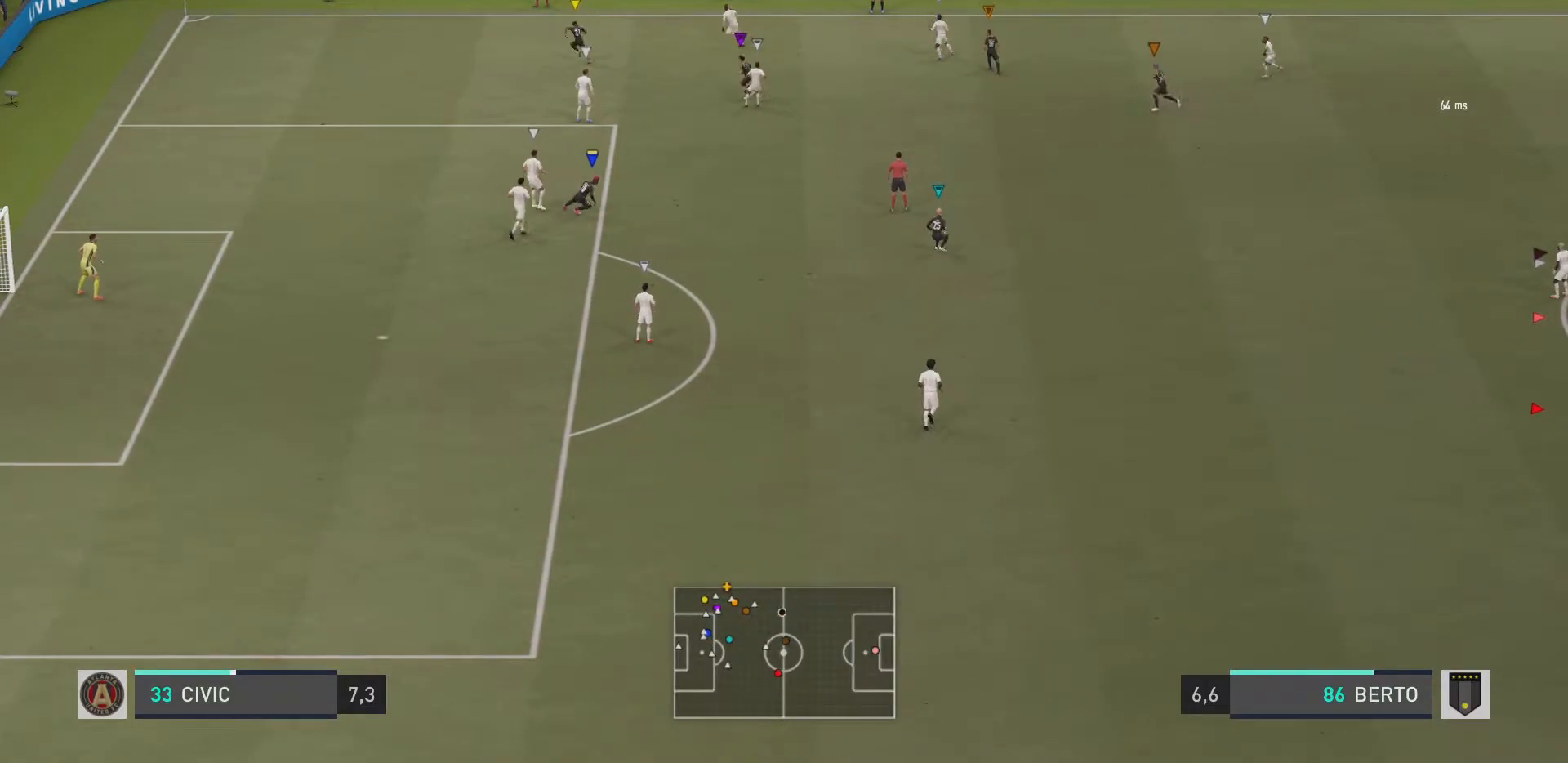
{"buttons": [], "left_stick": "center", "right_stick": "center", "events": [[467, "left_stick", "center"]]}
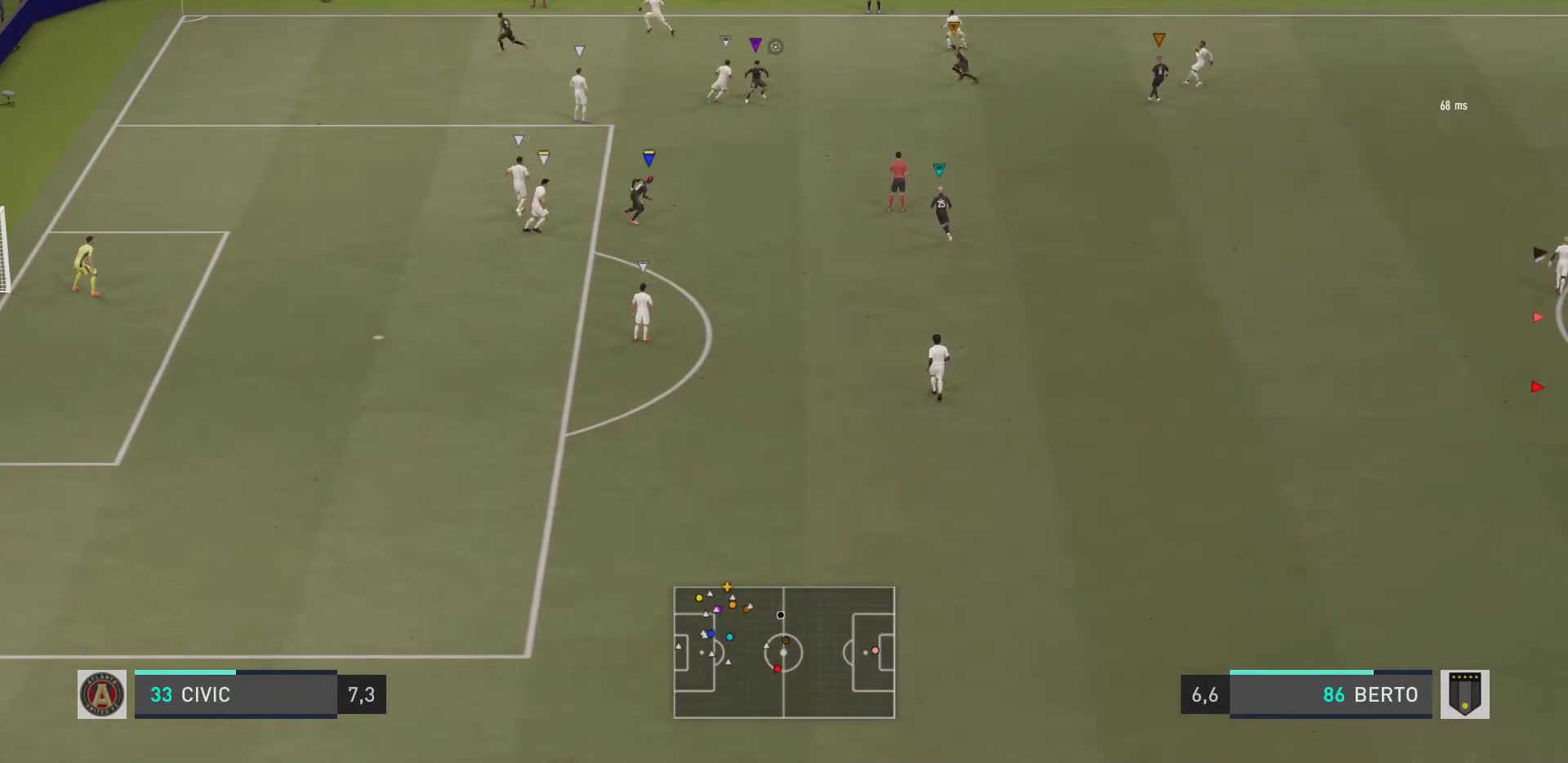
{"buttons": [], "left_stick": "center", "right_stick": "center", "events": []}
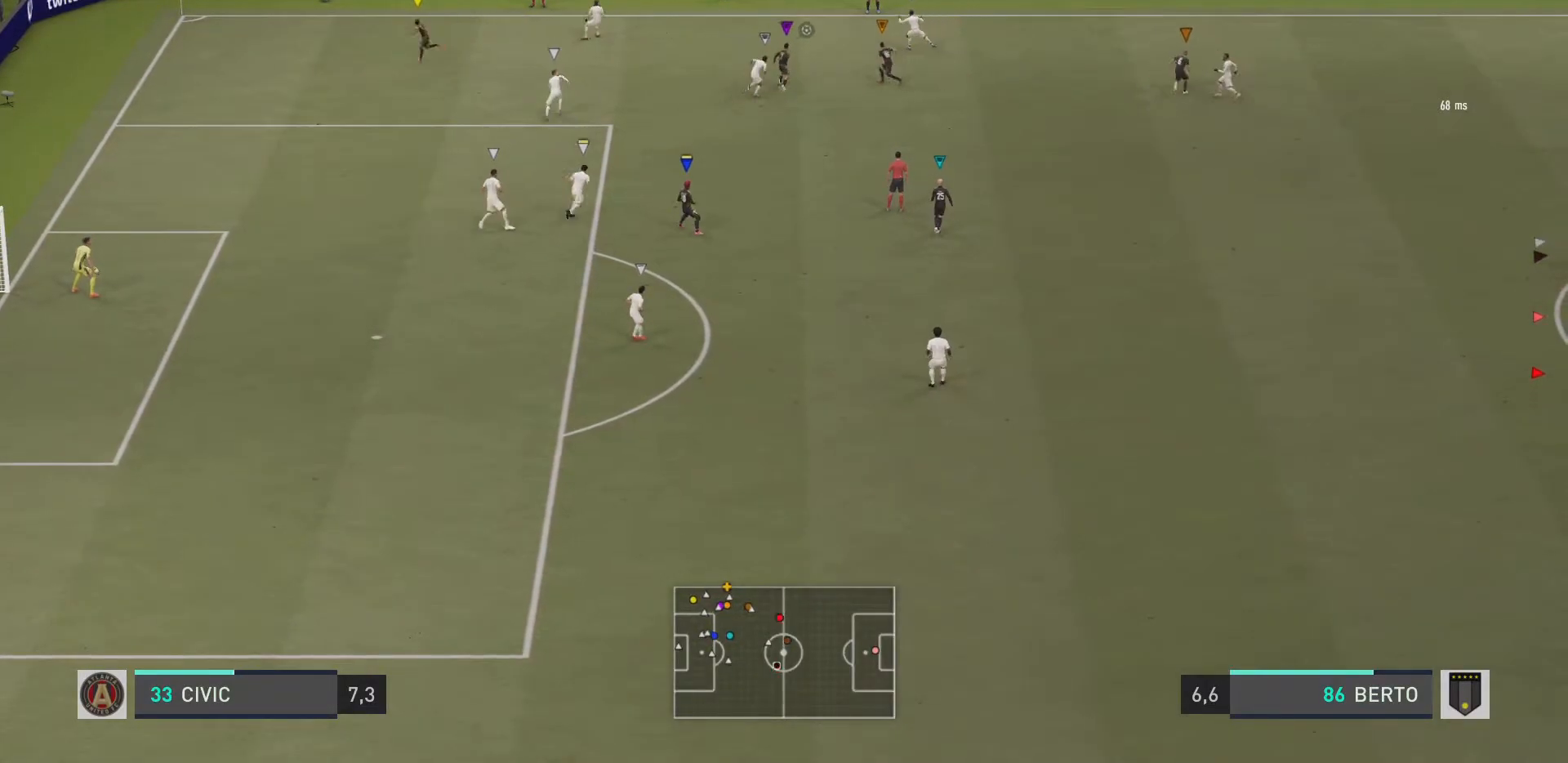
{"buttons": [], "left_stick": "center", "right_stick": "center", "events": [[50, "right_stick", "up-right"], [217, "right_stick", "center"]]}
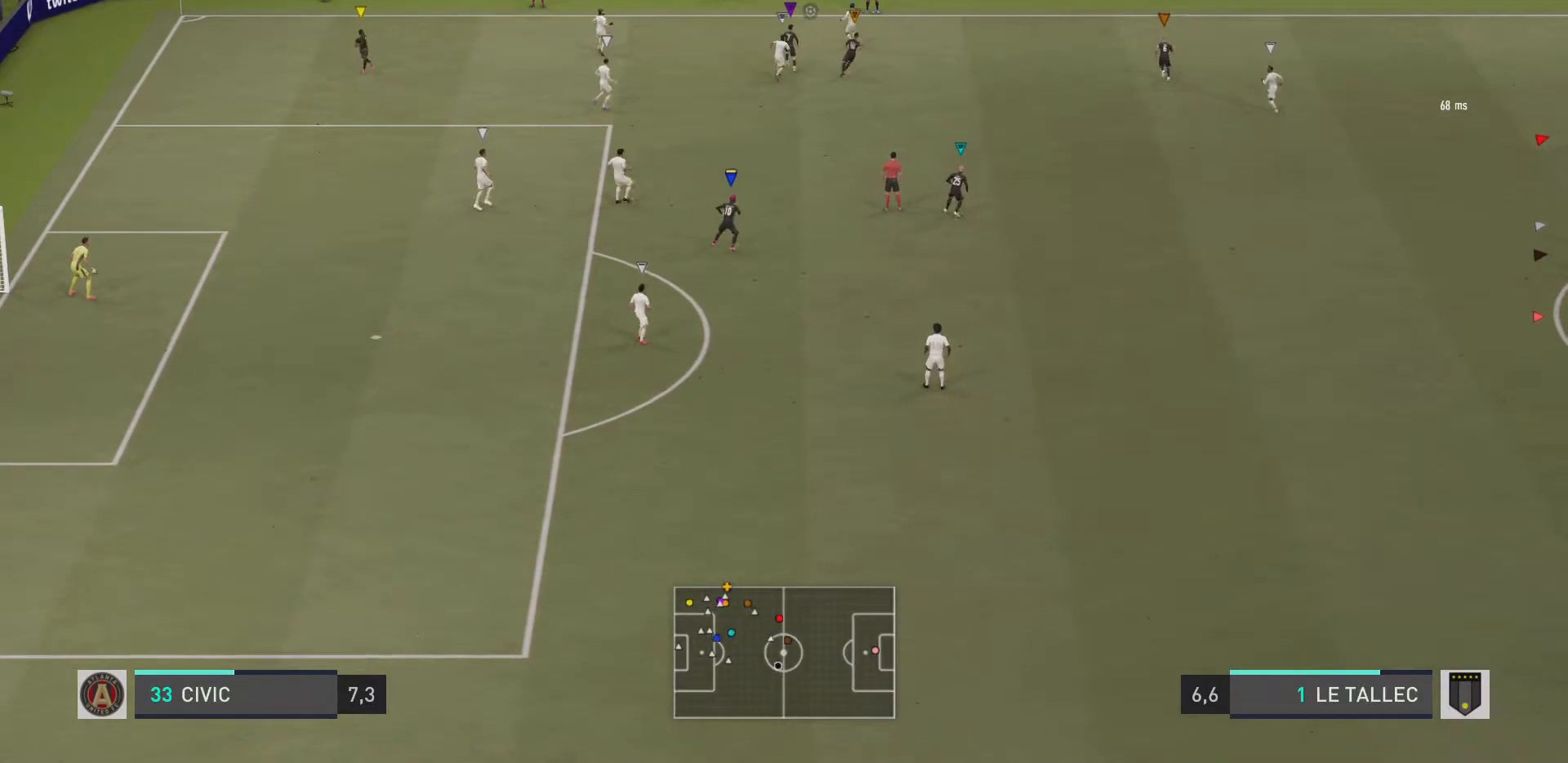
{"buttons": [], "left_stick": "center", "right_stick": "center", "events": []}
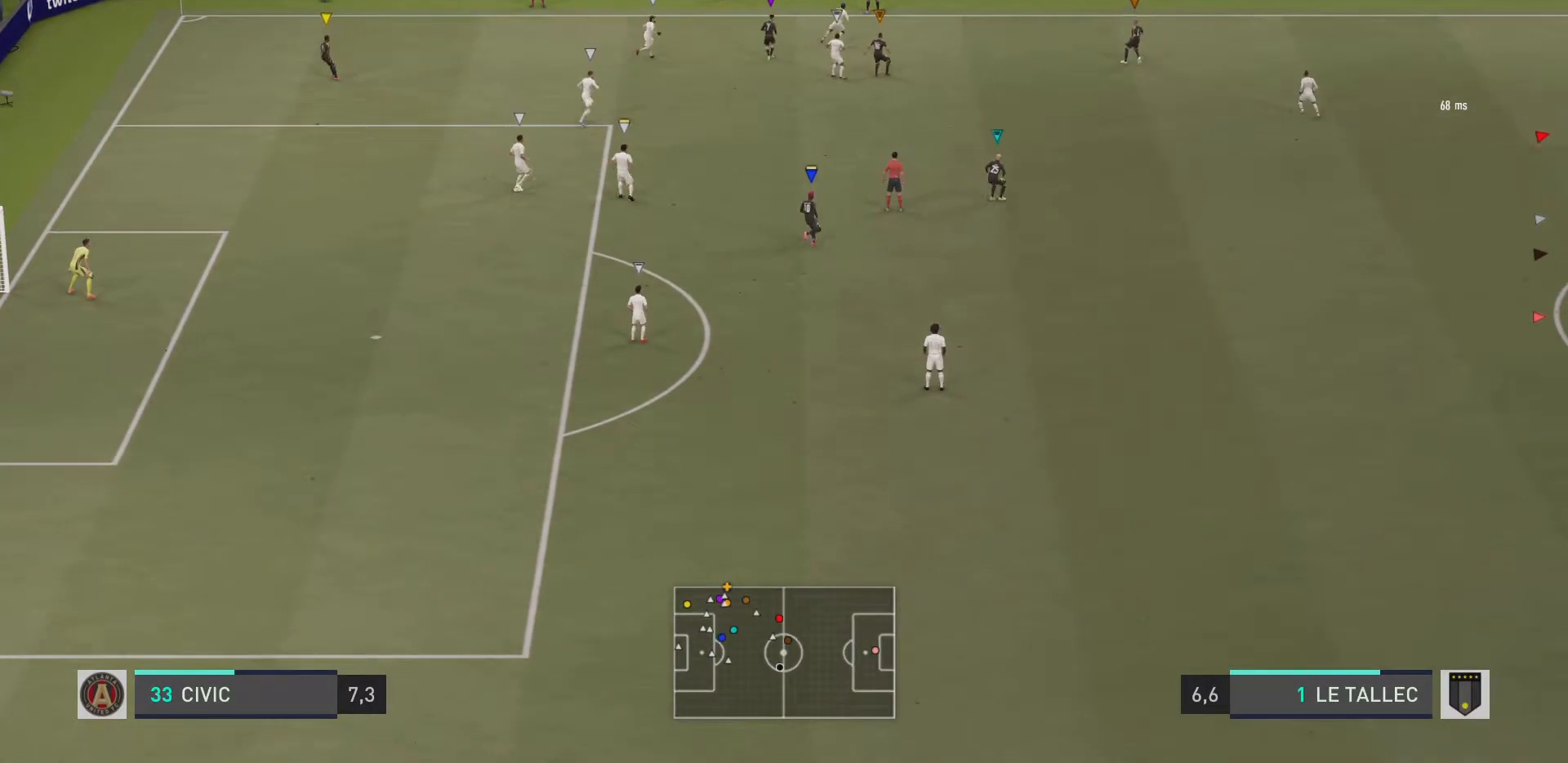
{"buttons": [], "left_stick": "center", "right_stick": "center", "events": []}
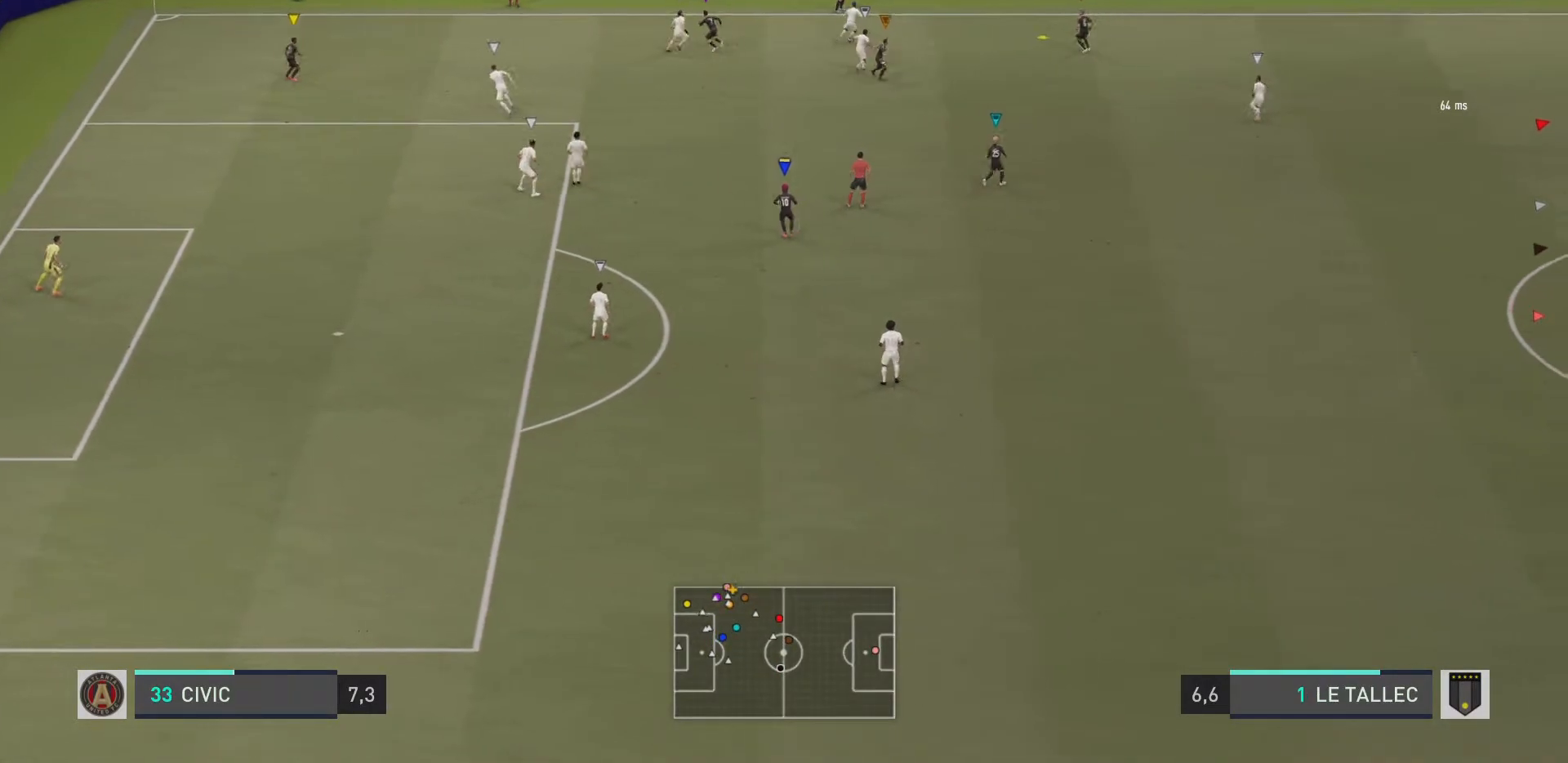
{"buttons": [], "left_stick": "center", "right_stick": "center", "events": []}
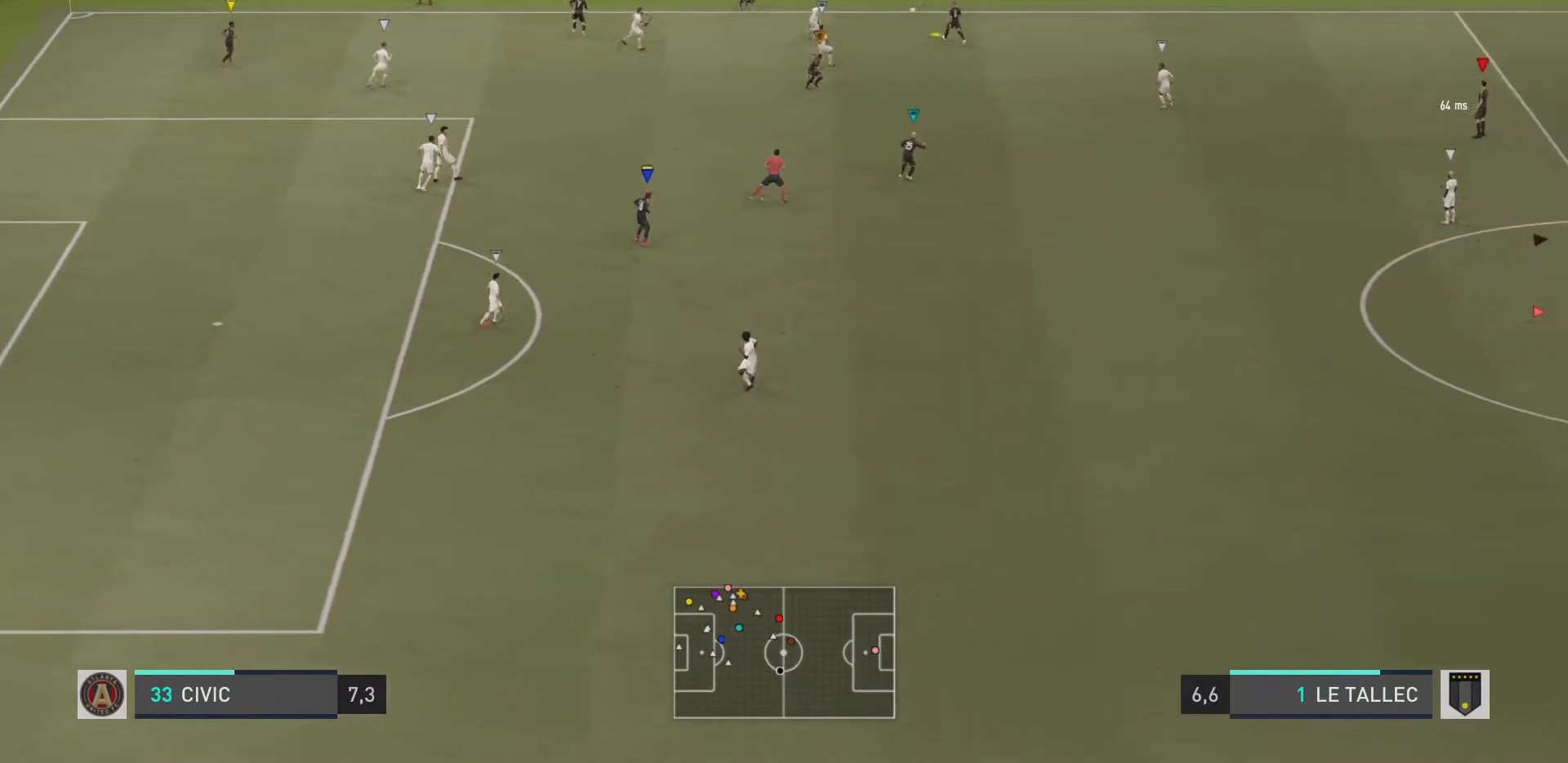
{"buttons": [], "left_stick": "right", "right_stick": "center", "events": [[34, "left_stick", "down-right"], [484, "left_stick", "right"]]}
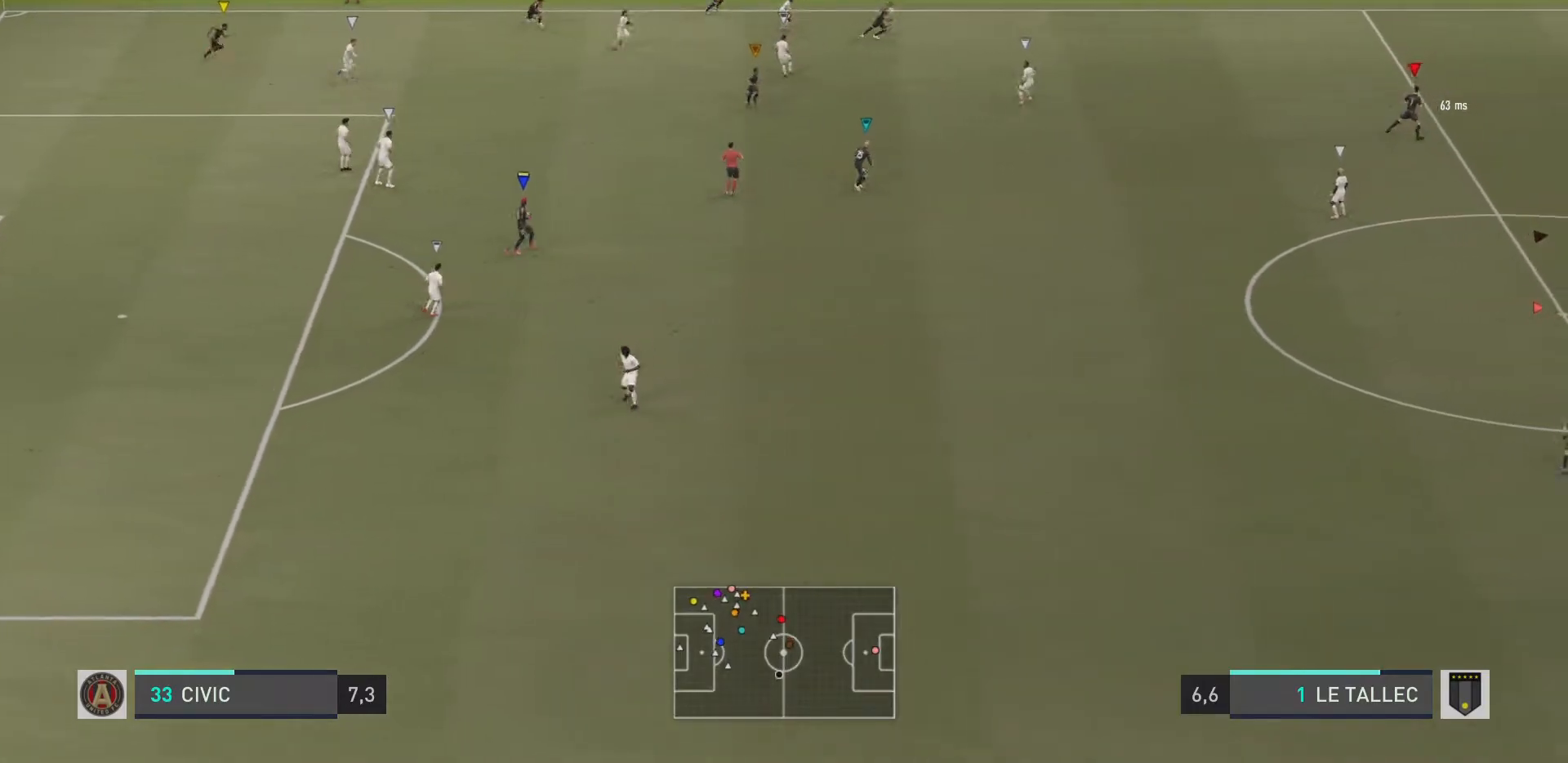
{"buttons": [], "left_stick": "up-right", "right_stick": "center", "events": [[150, "left_stick", "up-right"]]}
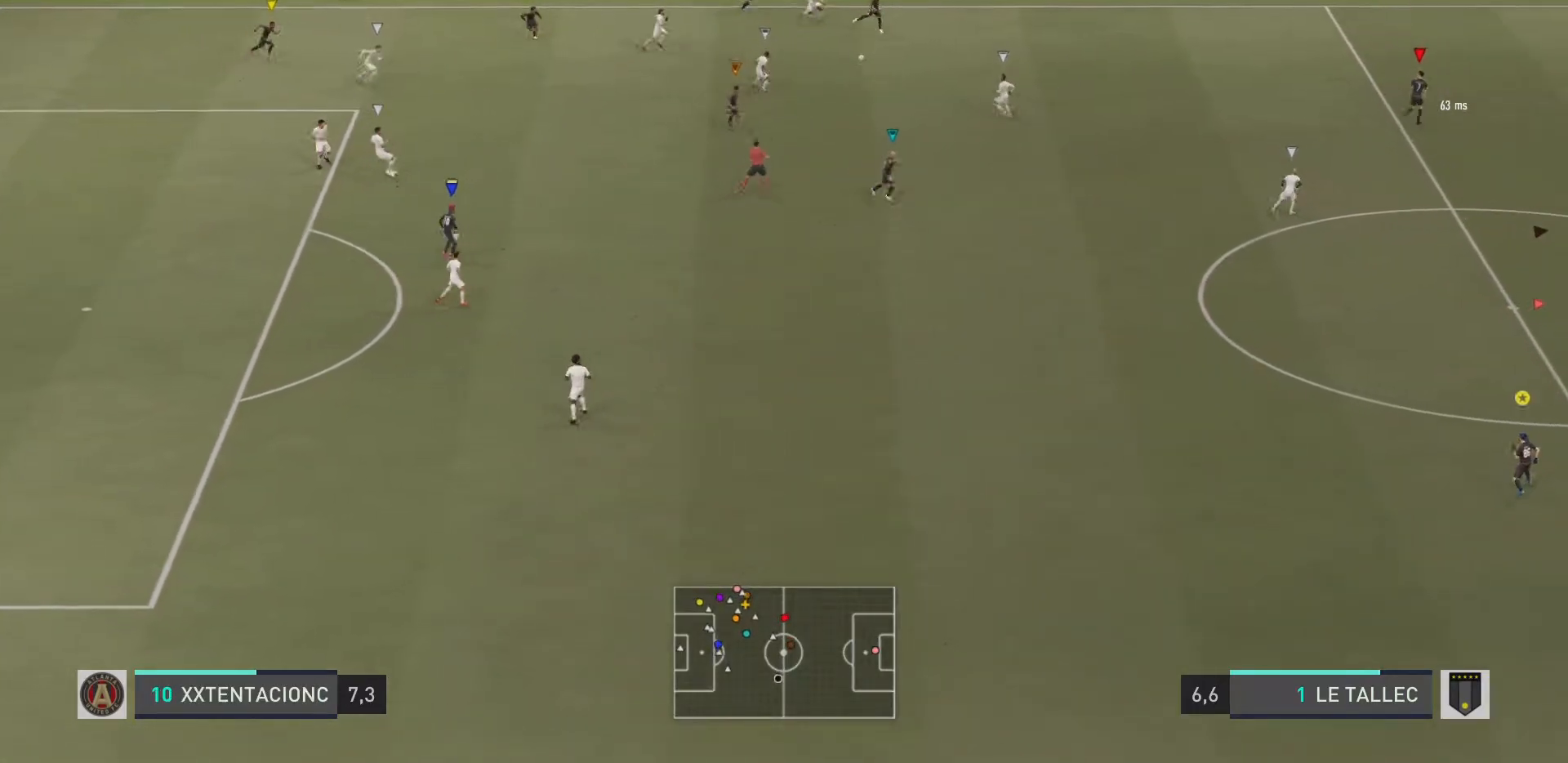
{"buttons": [], "left_stick": "down", "right_stick": "center", "events": [[284, "left_stick", "center"], [417, "left_stick", "down"]]}
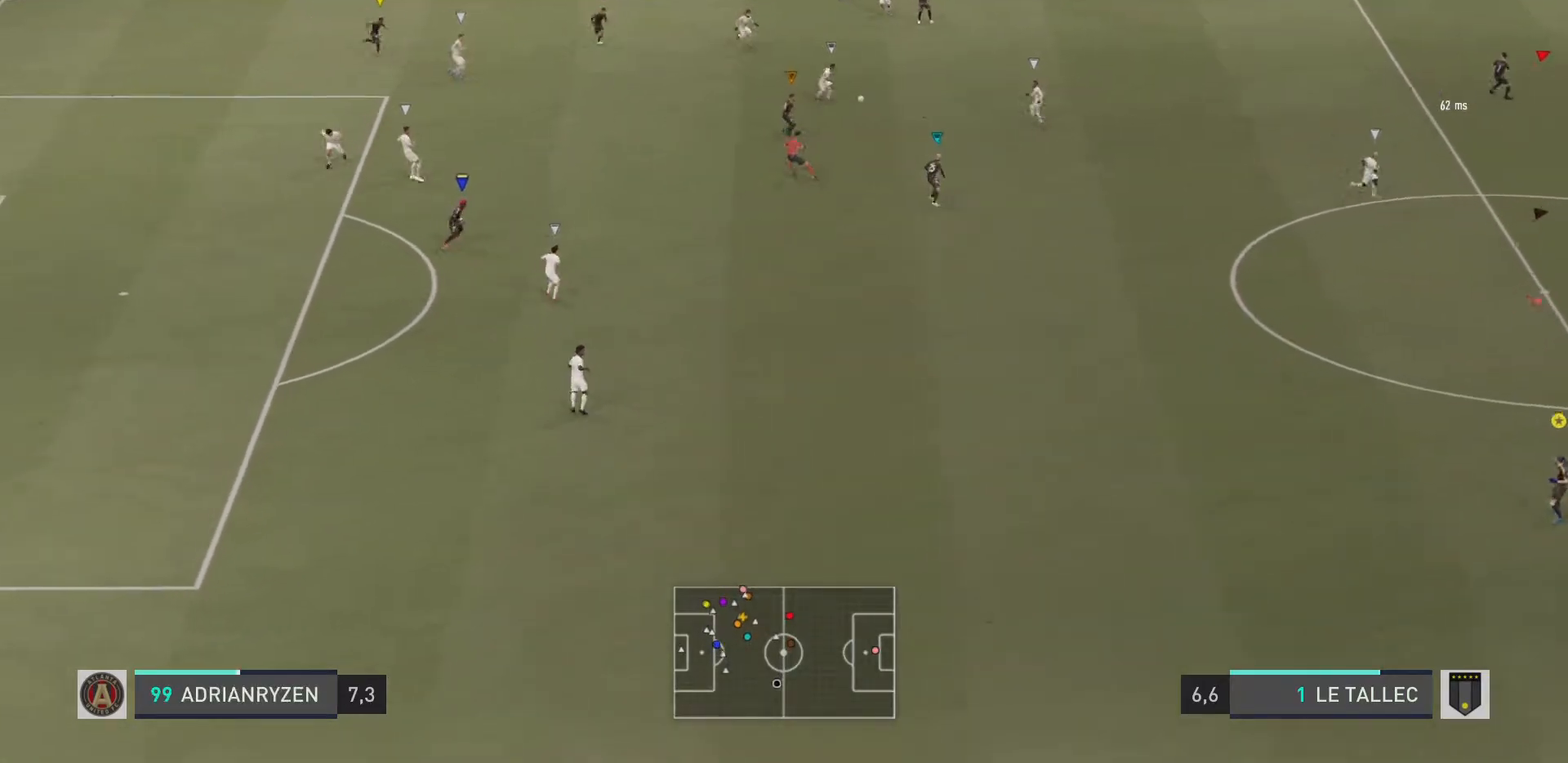
{"buttons": [], "left_stick": "down-left", "right_stick": "center", "events": [[317, "right_stick", "down"], [450, "left_stick", "down-left"], [467, "right_stick", "center"]]}
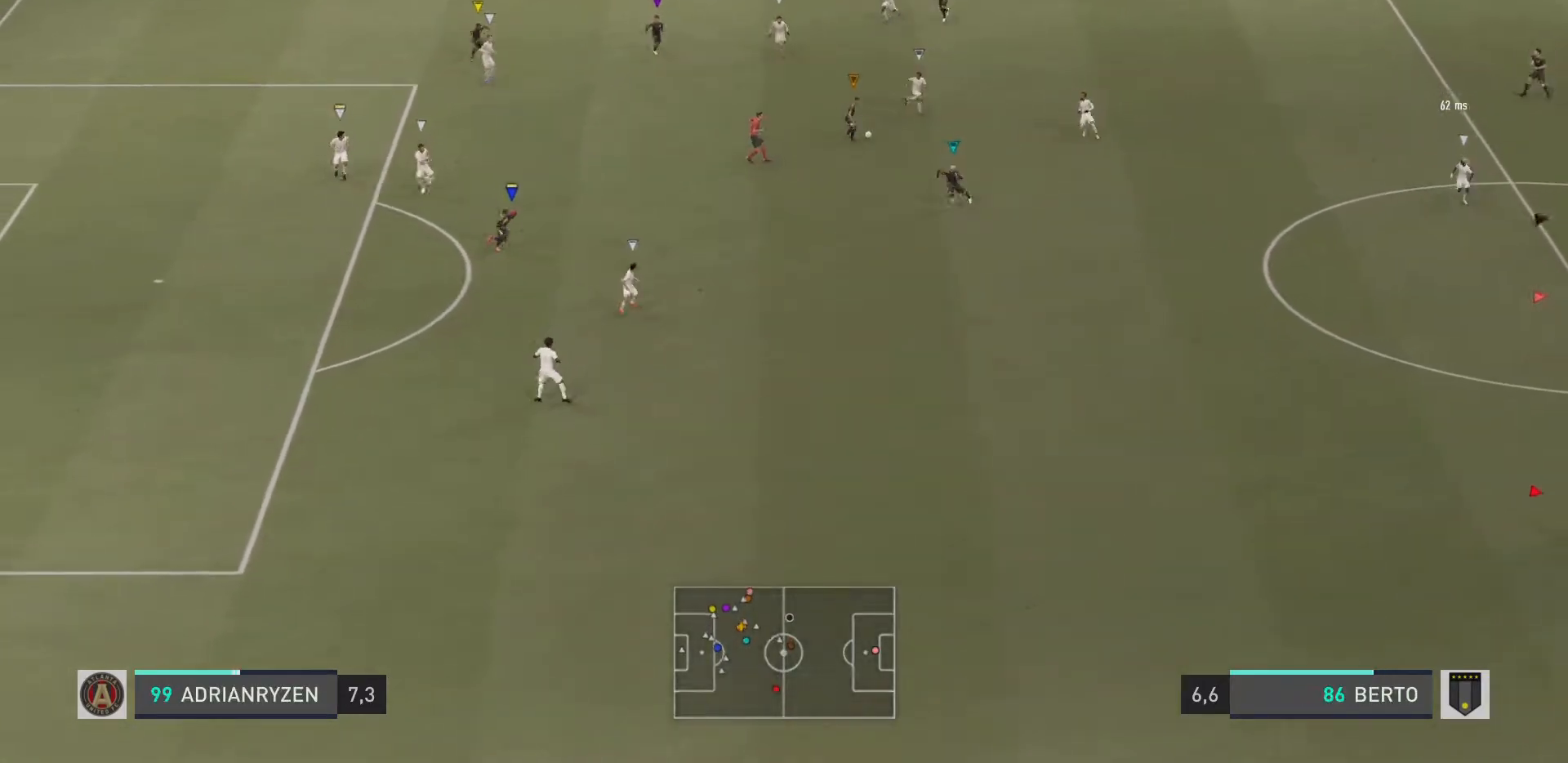
{"buttons": ["R1"], "left_stick": "down-left", "right_stick": "center", "events": [[401, "R1", "down"]]}
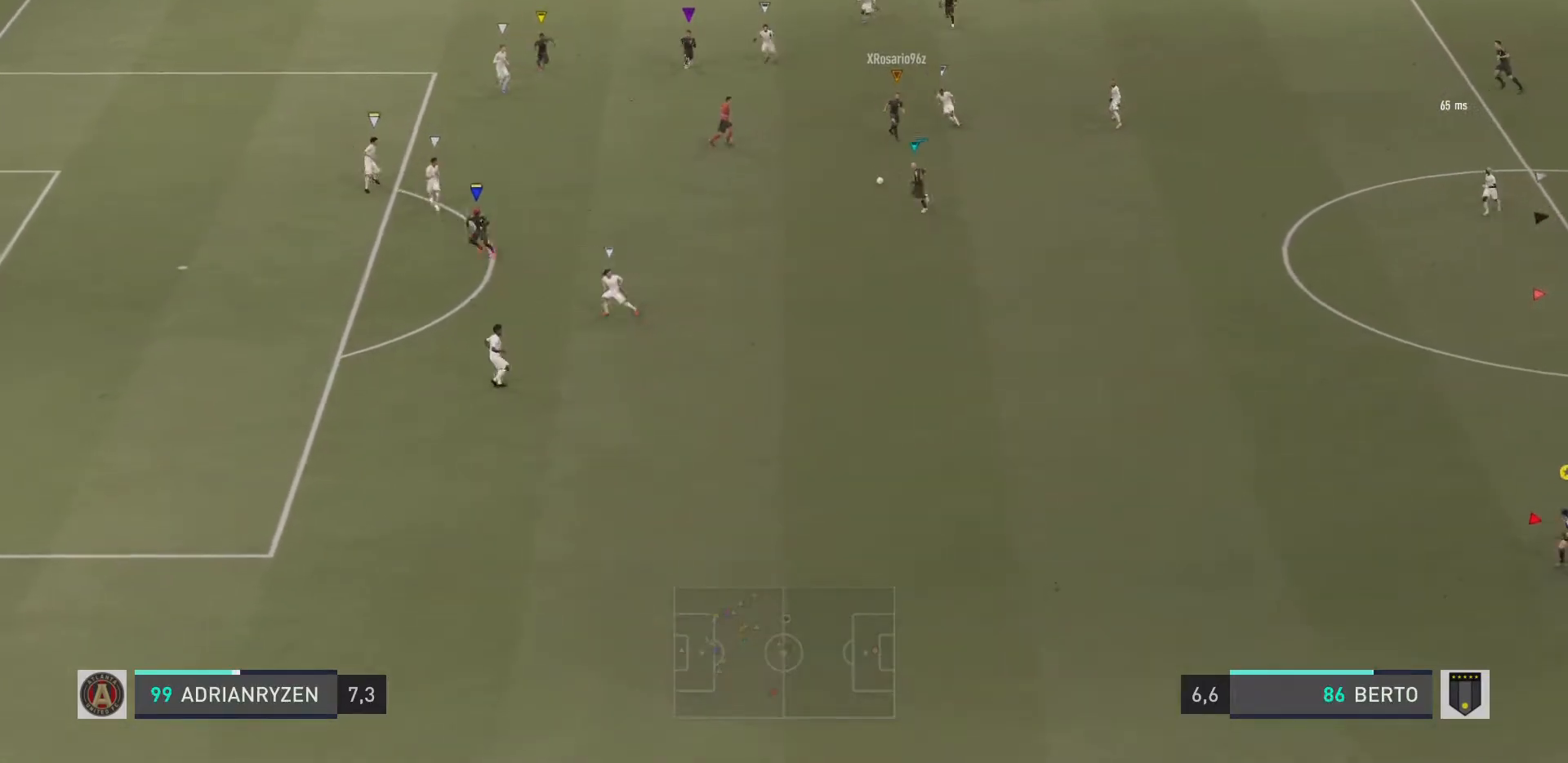
{"buttons": ["R1"], "left_stick": "down-left", "right_stick": "center", "events": [[150, "R2", "down"], [233, "R2", "up"]]}
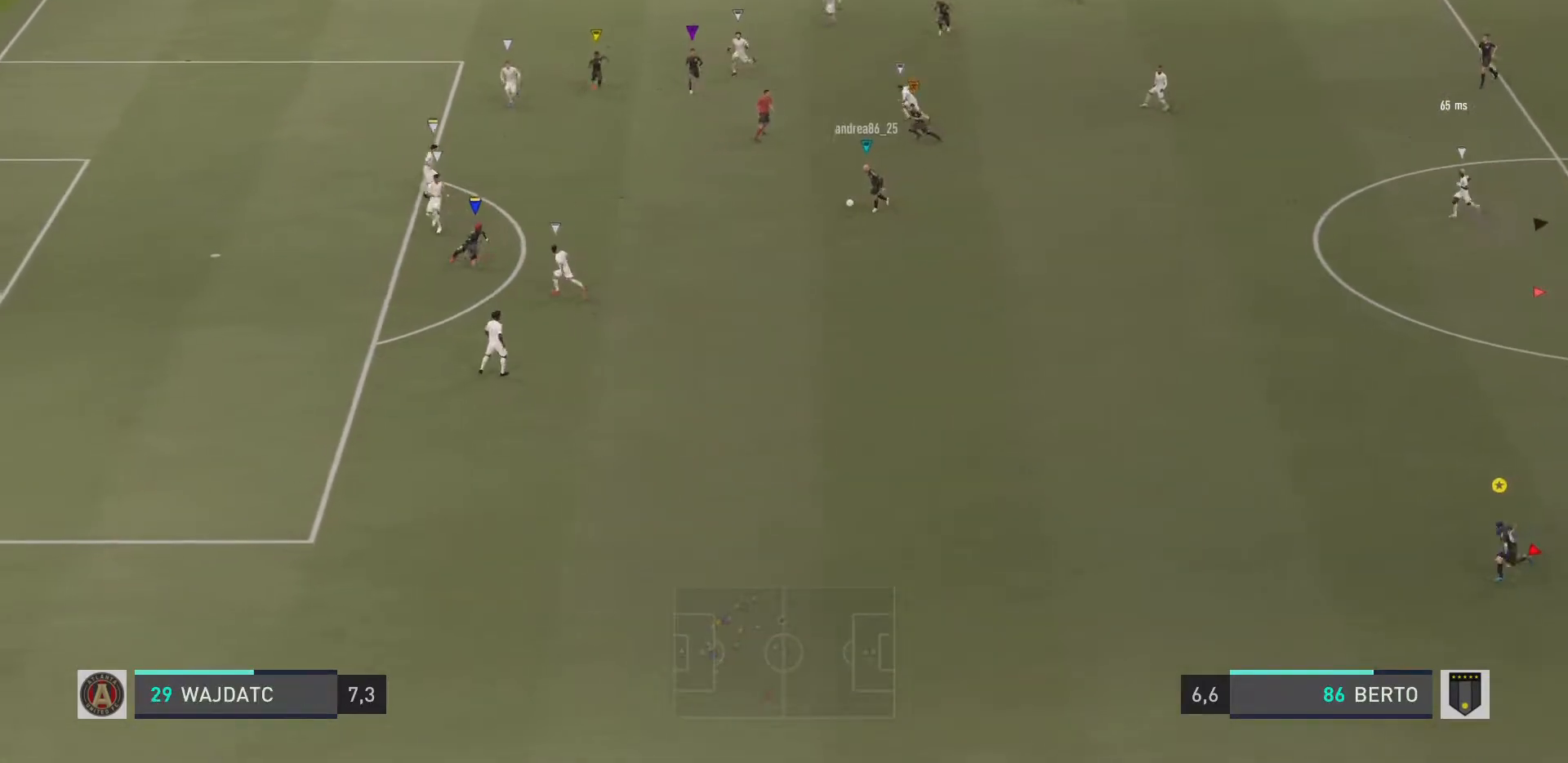
{"buttons": ["R1"], "left_stick": "left", "right_stick": "center", "events": [[150, "left_stick", "left"]]}
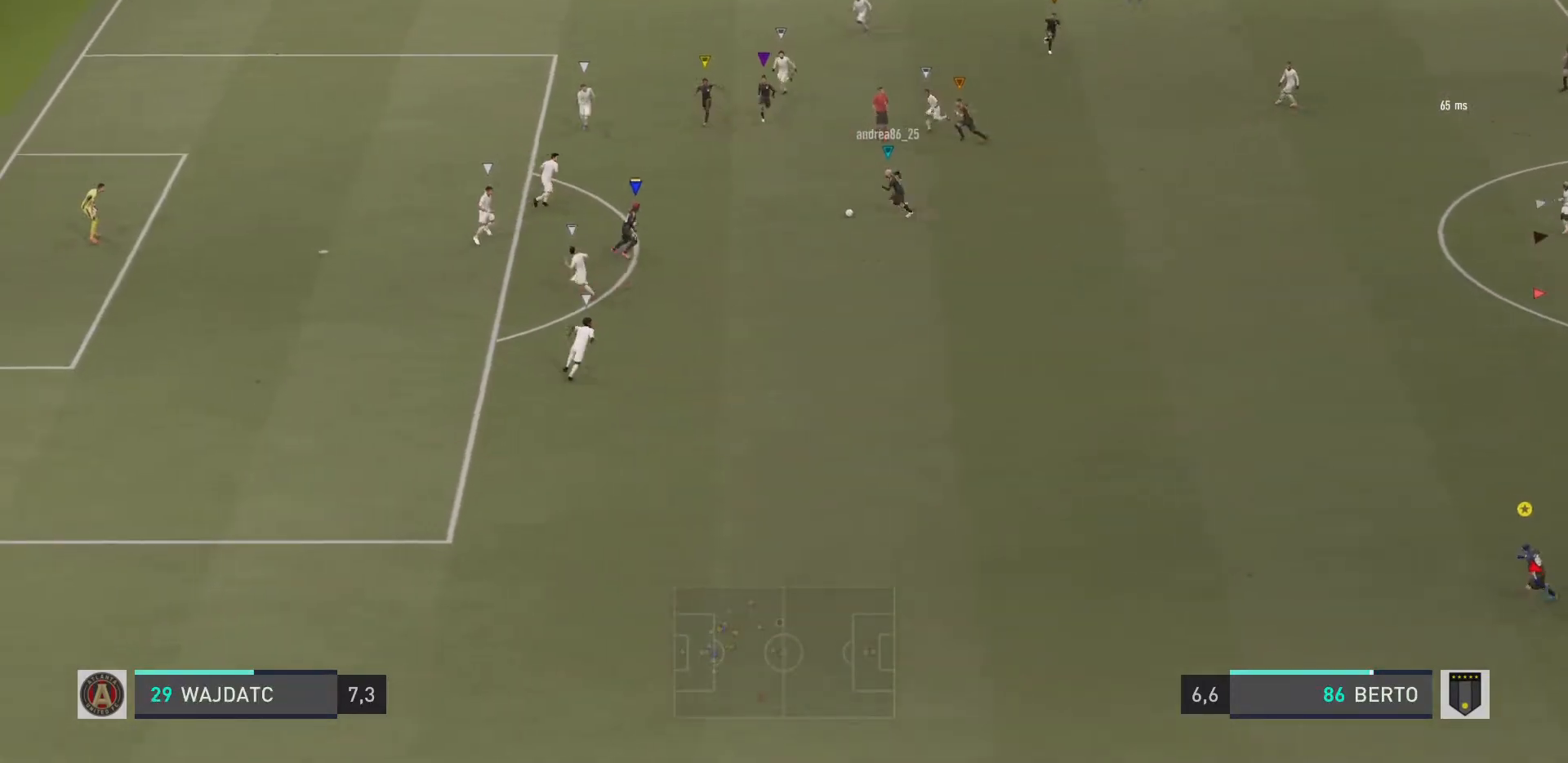
{"buttons": [], "left_stick": "up", "right_stick": "center", "events": [[150, "left_stick", "up-left"], [183, "R1", "up"], [317, "left_stick", "up"]]}
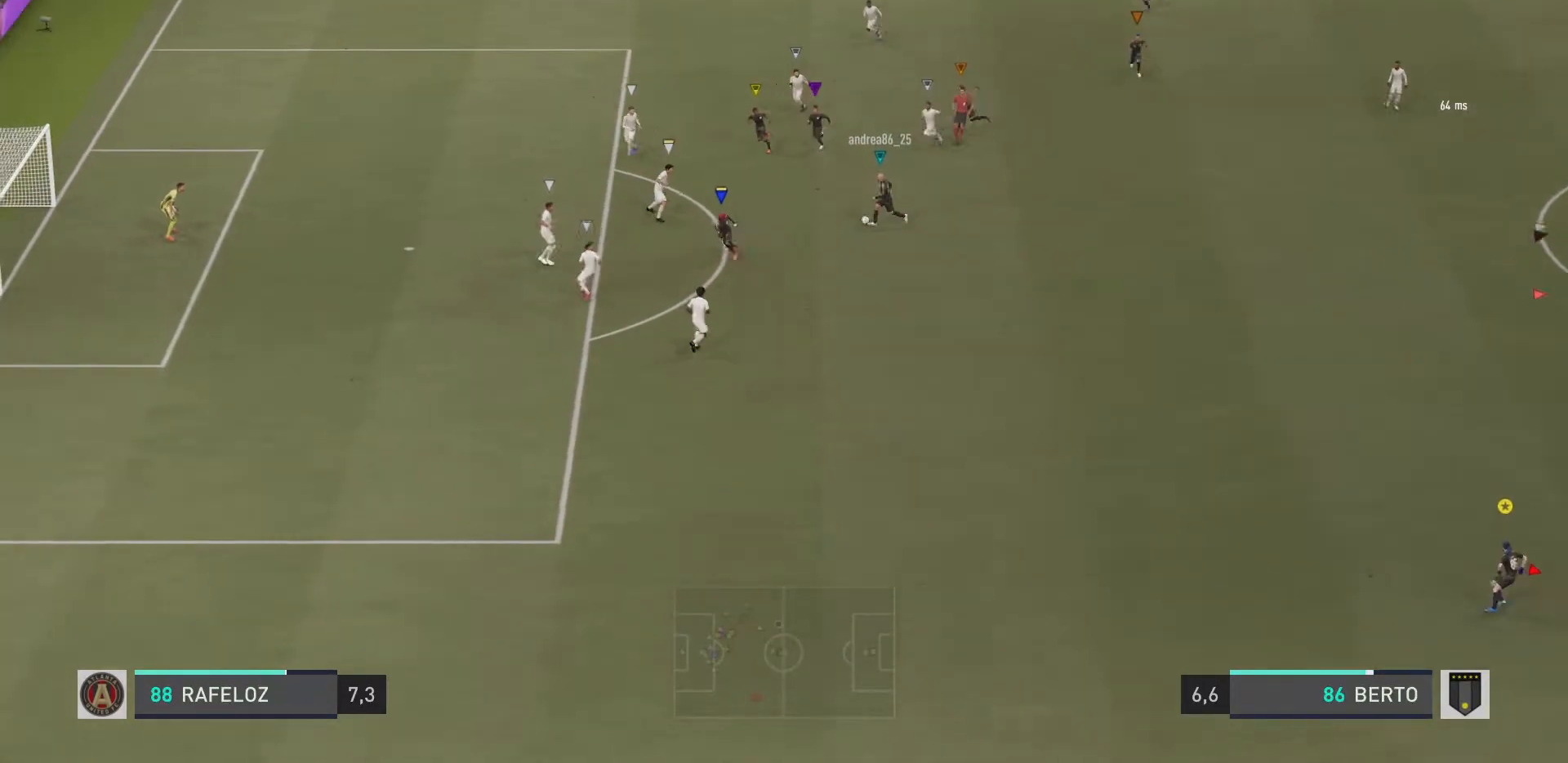
{"buttons": [], "left_stick": "up", "right_stick": "center", "events": []}